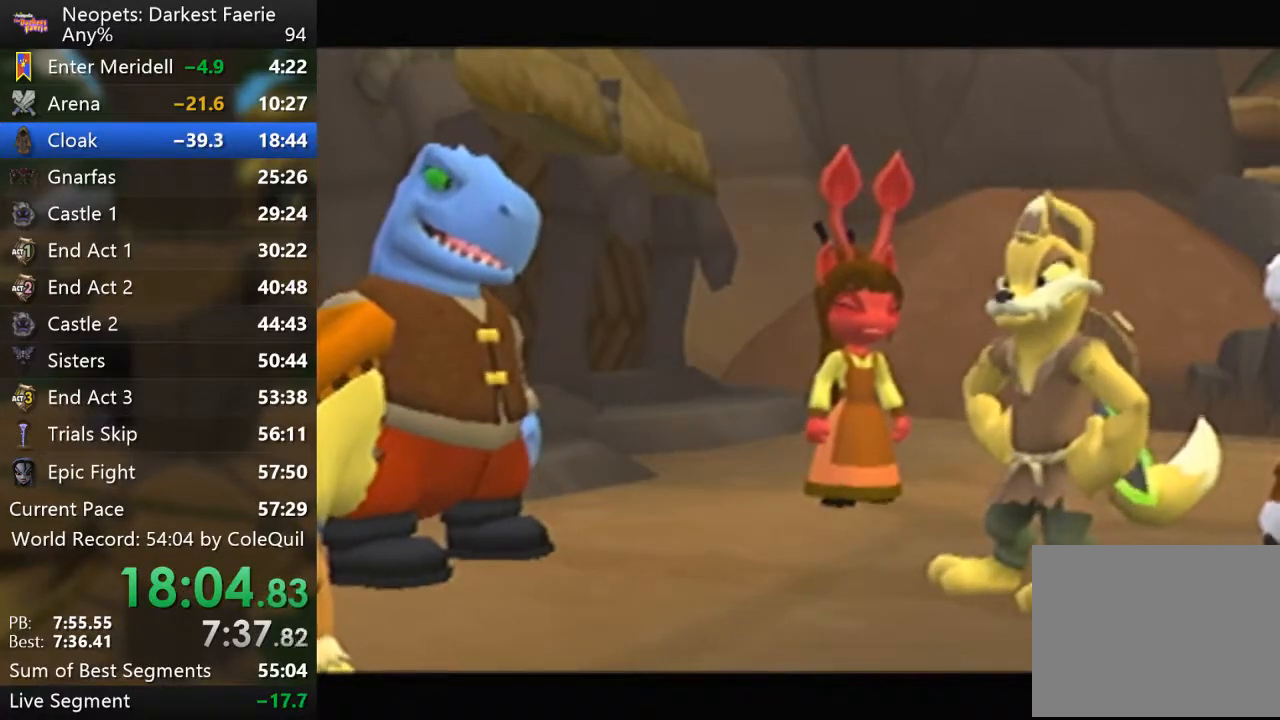
Gameplay with a controller (PlayStation layout); each line is a JSON object with the inputs held at the frame after it. "events" lists button and stick changes between this image and that frame as [ms after this image, input, new state], when the widget could be followed in between. Not read: L3 R3.
{"buttons": [], "left_stick": "center", "right_stick": "center", "events": [[33, "SQUARE", "up"], [83, "SQUARE", "down"], [150, "SQUARE", "up"], [200, "SQUARE", "down"], [267, "SQUARE", "up"], [333, "SQUARE", "down"], [367, "SQUARE", "up"], [467, "SQUARE", "down"], [500, "SQUARE", "up"]]}
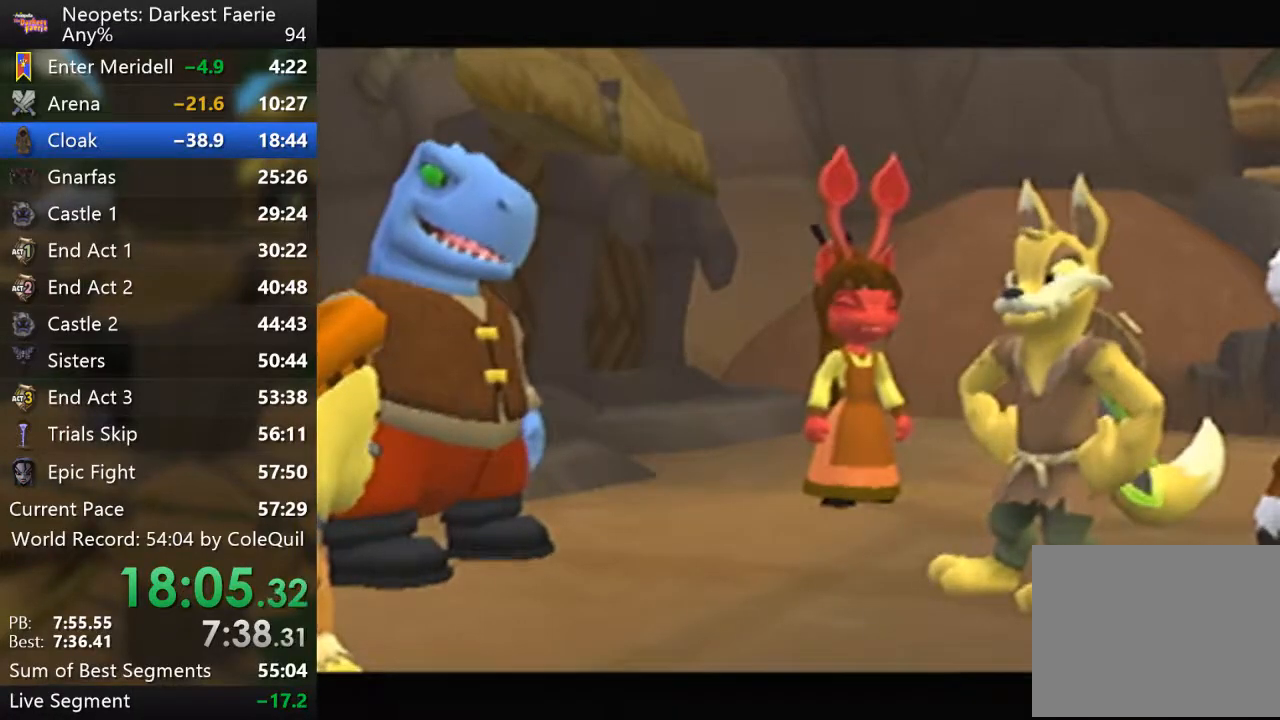
{"buttons": [], "left_stick": "center", "right_stick": "center", "events": [[200, "SQUARE", "down"], [250, "SQUARE", "up"], [317, "SQUARE", "down"], [367, "SQUARE", "up"], [417, "SQUARE", "down"], [484, "SQUARE", "up"]]}
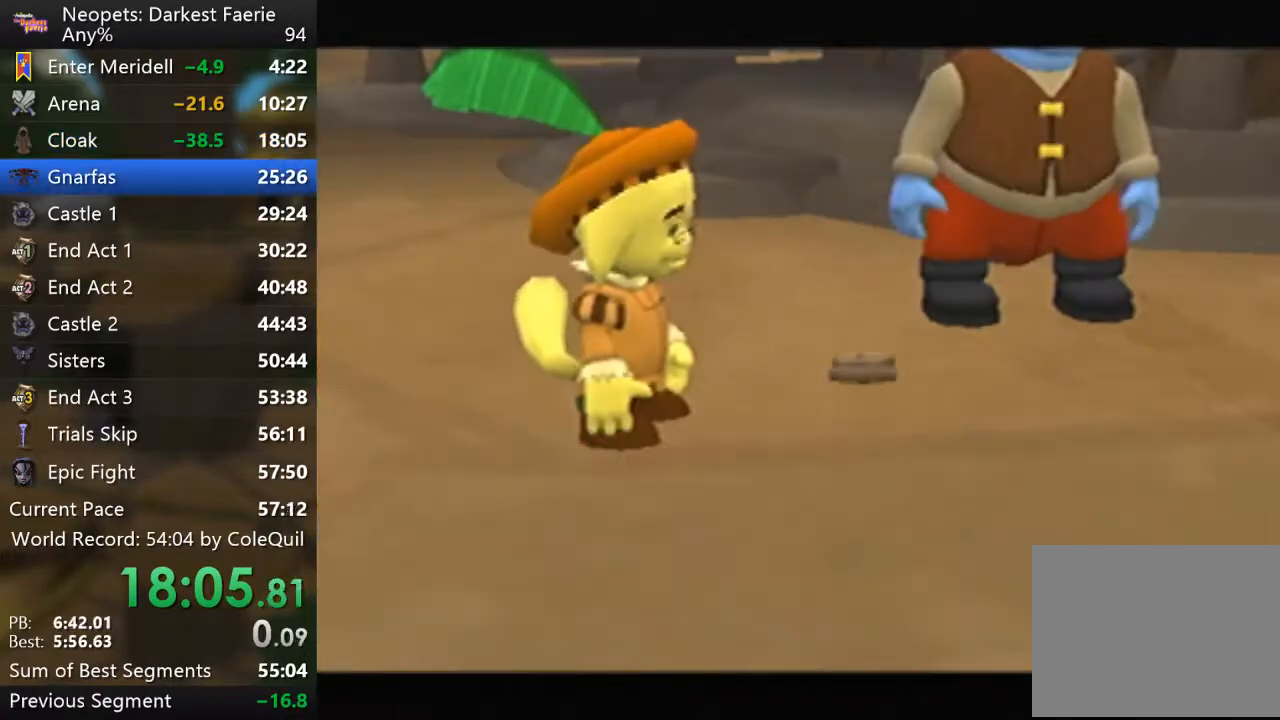
{"buttons": [], "left_stick": "center", "right_stick": "center", "events": [[33, "SQUARE", "down"], [333, "SQUARE", "up"], [383, "SQUARE", "down"], [433, "SQUARE", "up"]]}
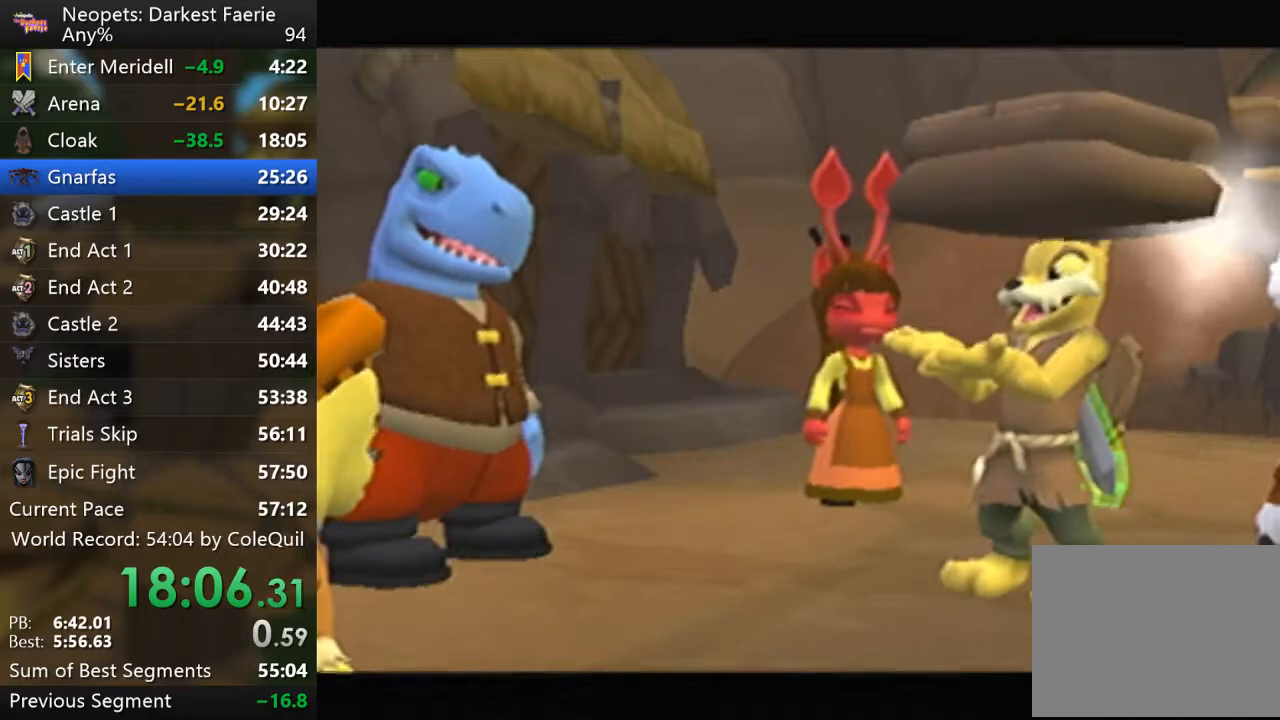
{"buttons": [], "left_stick": "center", "right_stick": "center", "events": [[17, "SQUARE", "down"], [84, "SQUARE", "up"], [150, "SQUARE", "down"], [200, "SQUARE", "up"]]}
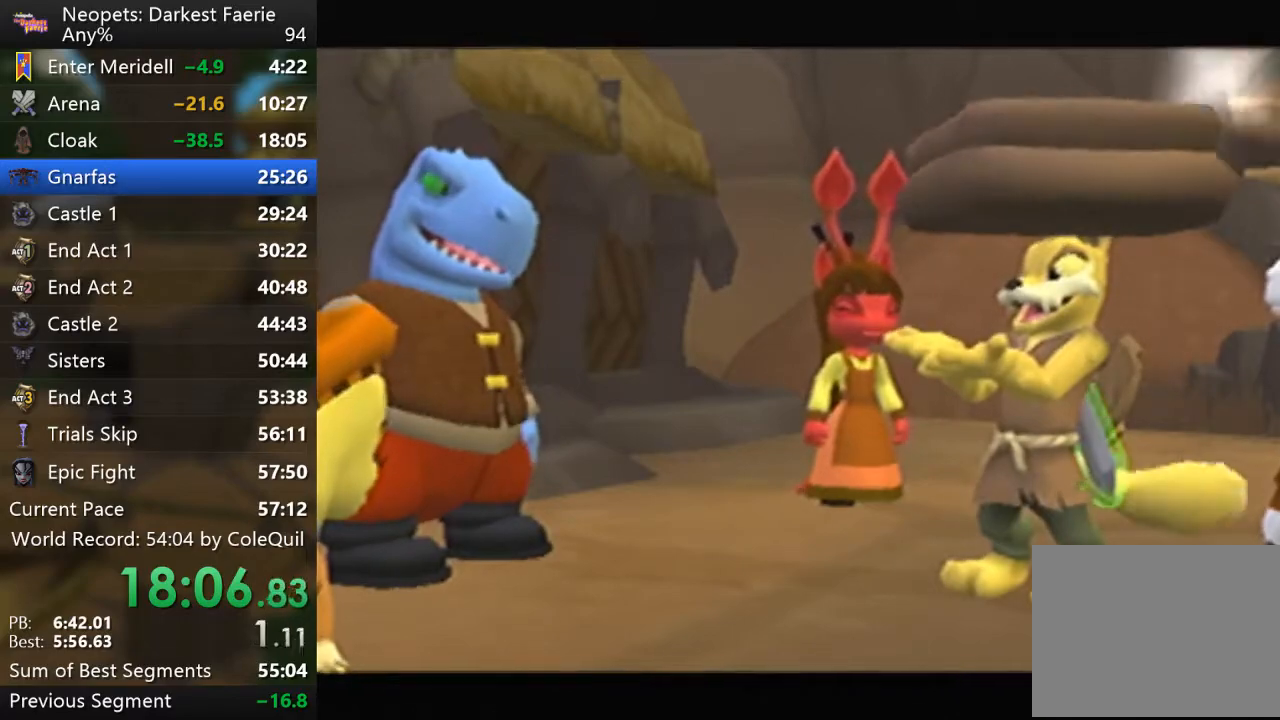
{"buttons": ["SQUARE"], "left_stick": "center", "right_stick": "center", "events": [[33, "SQUARE", "down"], [400, "SQUARE", "up"], [450, "SQUARE", "down"]]}
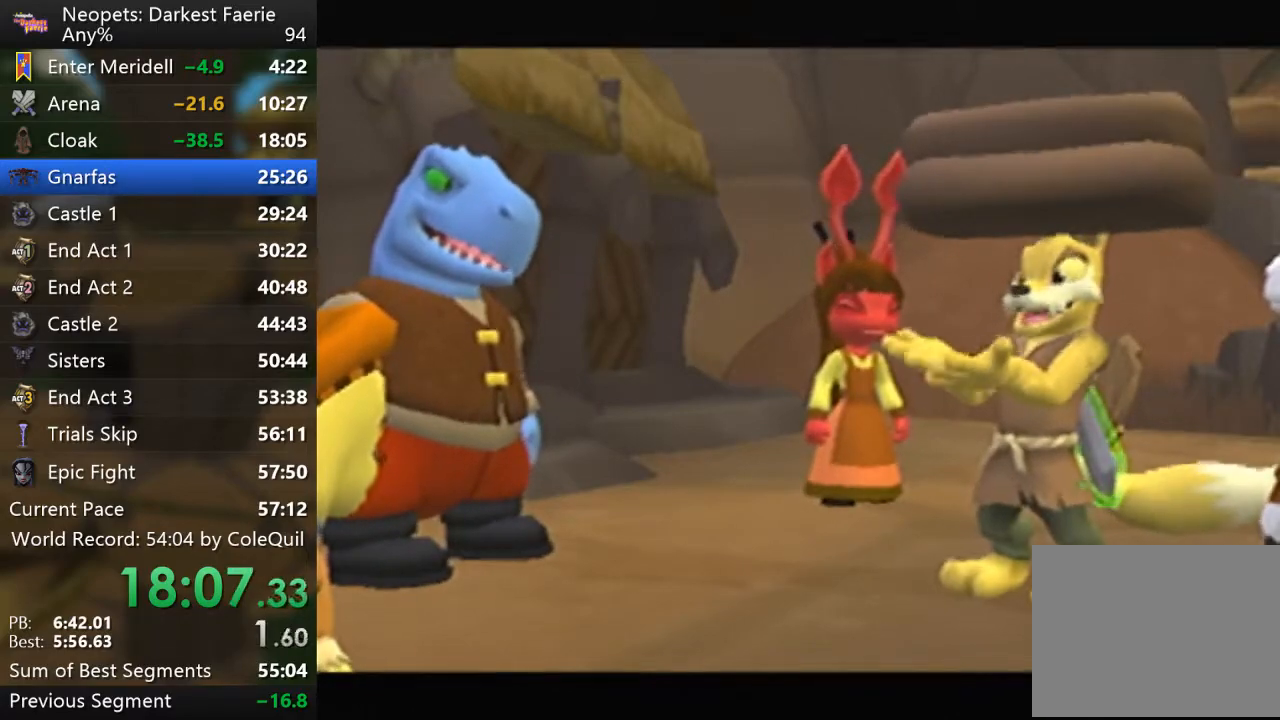
{"buttons": ["SQUARE"], "left_stick": "center", "right_stick": "center", "events": [[17, "SQUARE", "up"], [84, "SQUARE", "down"], [134, "SQUARE", "up"], [184, "SQUARE", "down"], [234, "SQUARE", "up"], [284, "SQUARE", "down"], [350, "SQUARE", "up"], [400, "SQUARE", "down"]]}
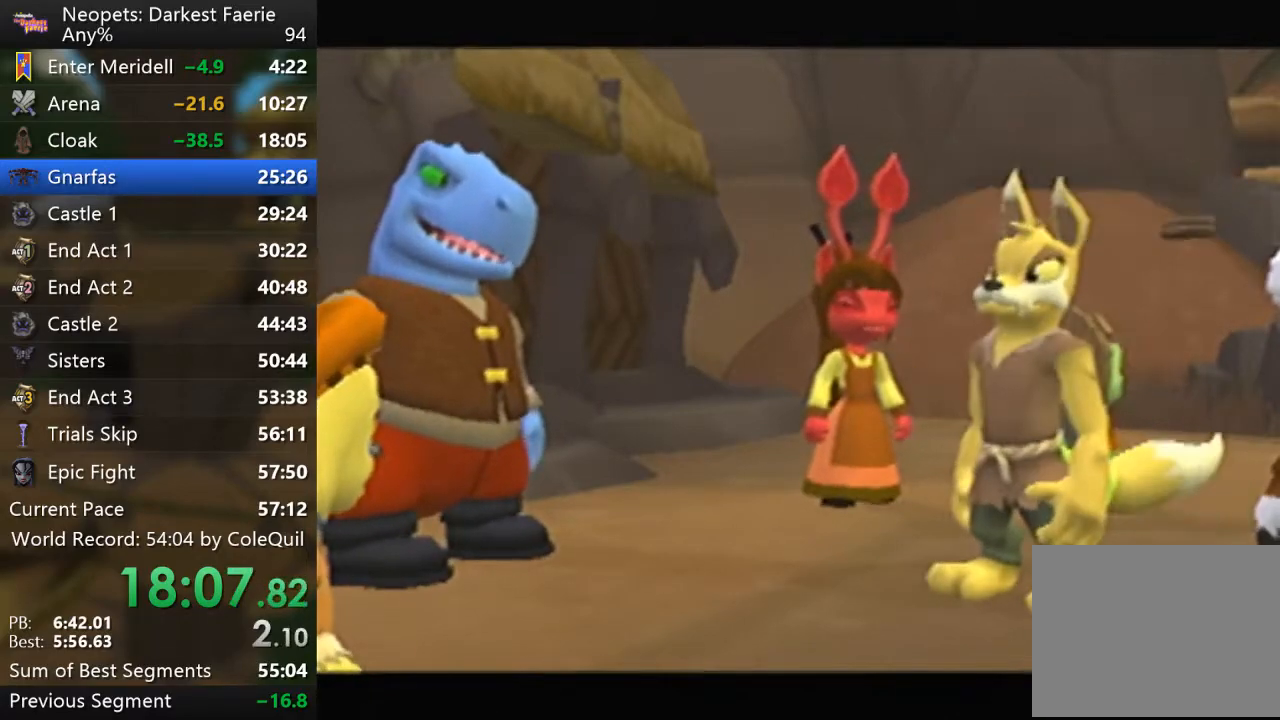
{"buttons": [], "left_stick": "center", "right_stick": "center", "events": [[166, "SQUARE", "up"], [400, "SQUARE", "down"], [467, "SQUARE", "up"]]}
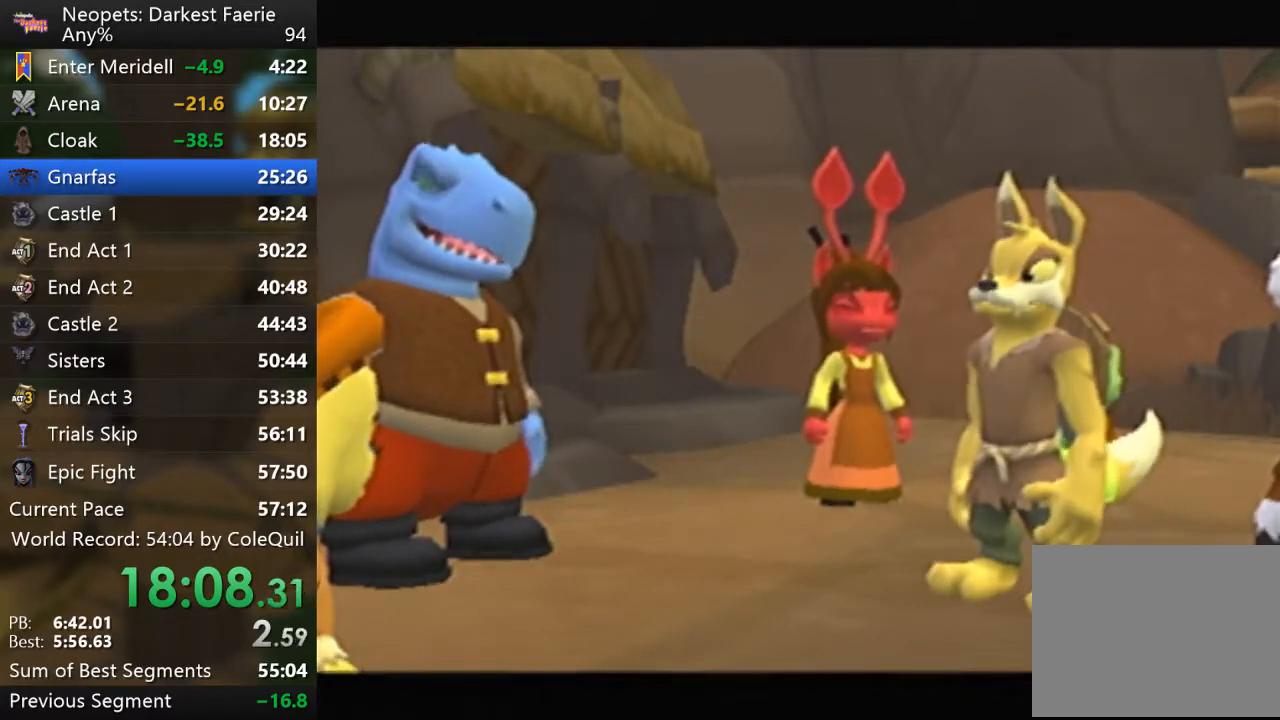
{"buttons": ["SQUARE"], "left_stick": "center", "right_stick": "center", "events": [[17, "SQUARE", "down"], [67, "SQUARE", "up"], [367, "SQUARE", "down"], [417, "SQUARE", "up"], [501, "SQUARE", "down"]]}
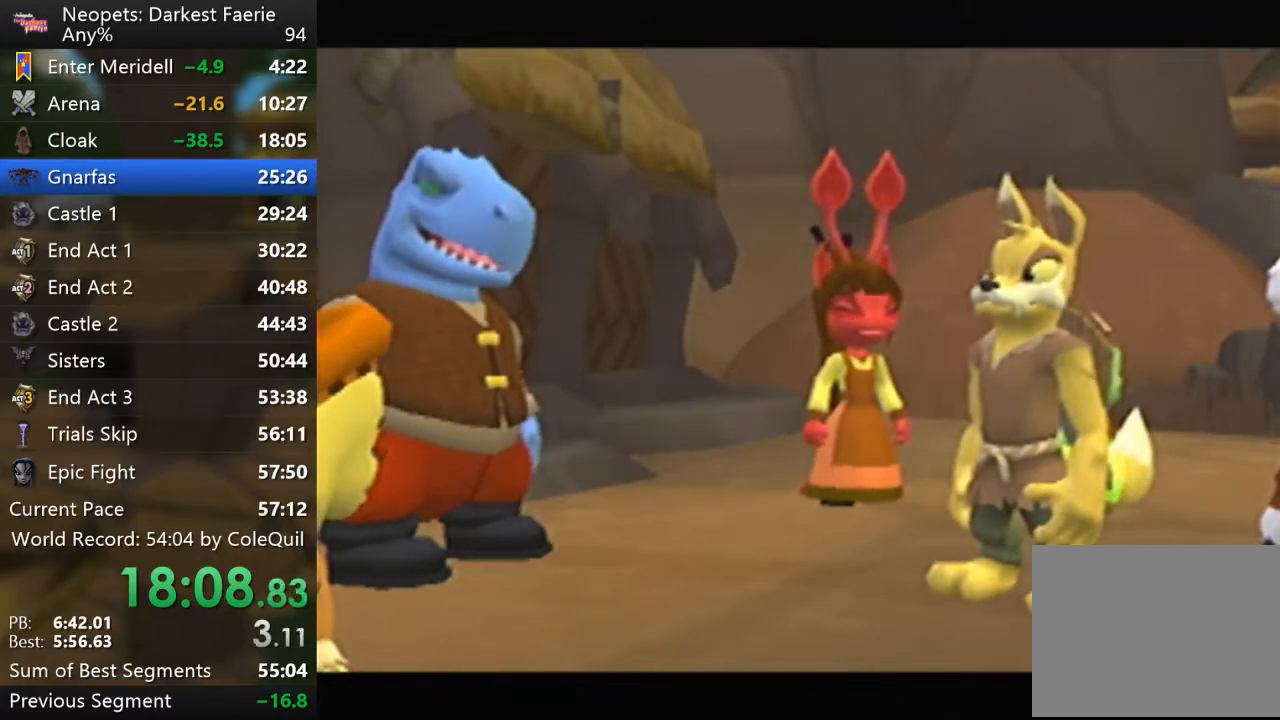
{"buttons": [], "left_stick": "center", "right_stick": "center", "events": [[16, "SQUARE", "up"], [100, "SQUARE", "down"], [133, "SQUARE", "up"], [200, "SQUARE", "down"], [333, "SQUARE", "up"], [417, "SQUARE", "down"], [467, "SQUARE", "up"]]}
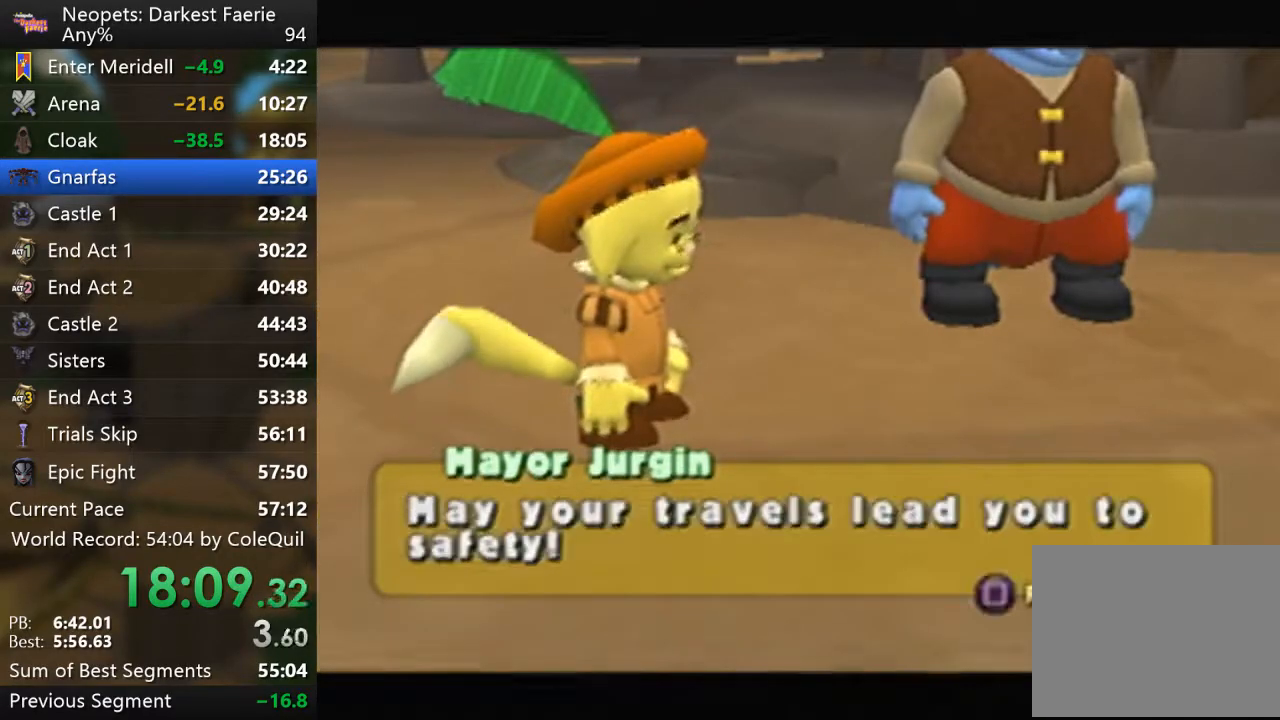
{"buttons": [], "left_stick": "center", "right_stick": "center", "events": [[17, "SQUARE", "down"], [84, "SQUARE", "up"], [150, "SQUARE", "down"], [200, "SQUARE", "up"], [267, "SQUARE", "down"], [317, "SQUARE", "up"]]}
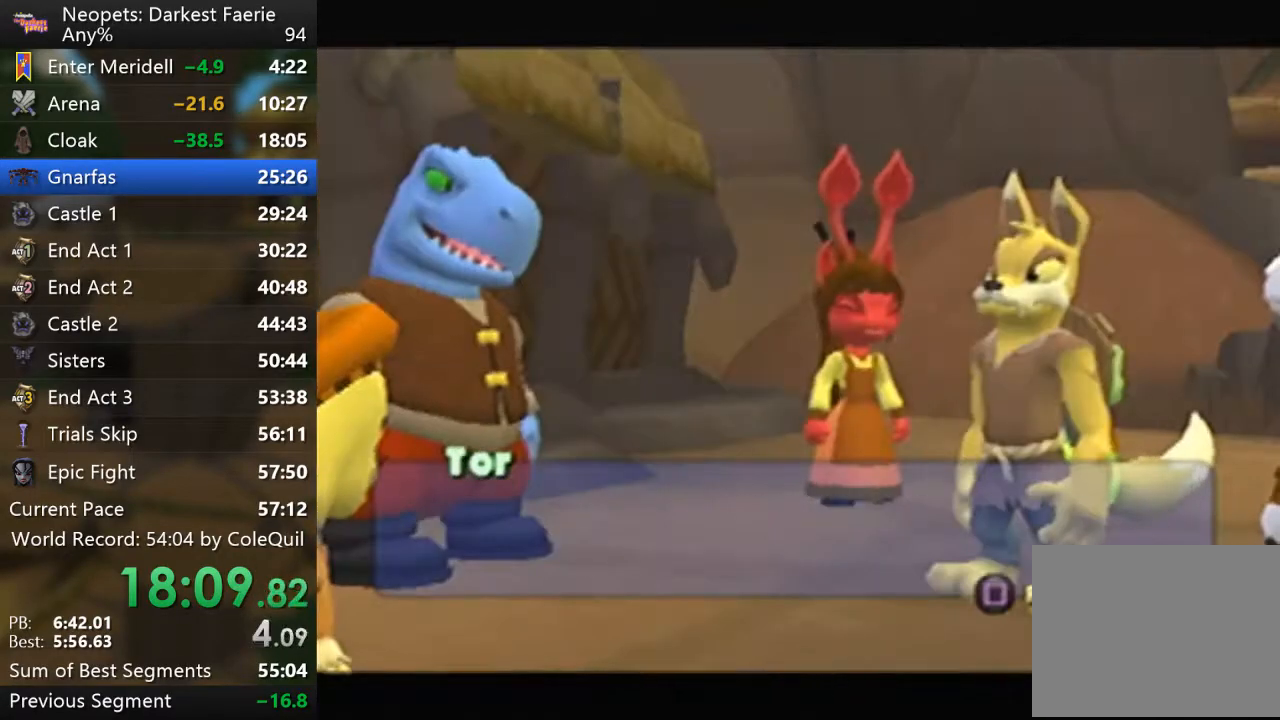
{"buttons": [], "left_stick": "center", "right_stick": "center", "events": [[33, "SQUARE", "down"], [66, "SQUARE", "up"], [150, "SQUARE", "down"], [200, "SQUARE", "up"]]}
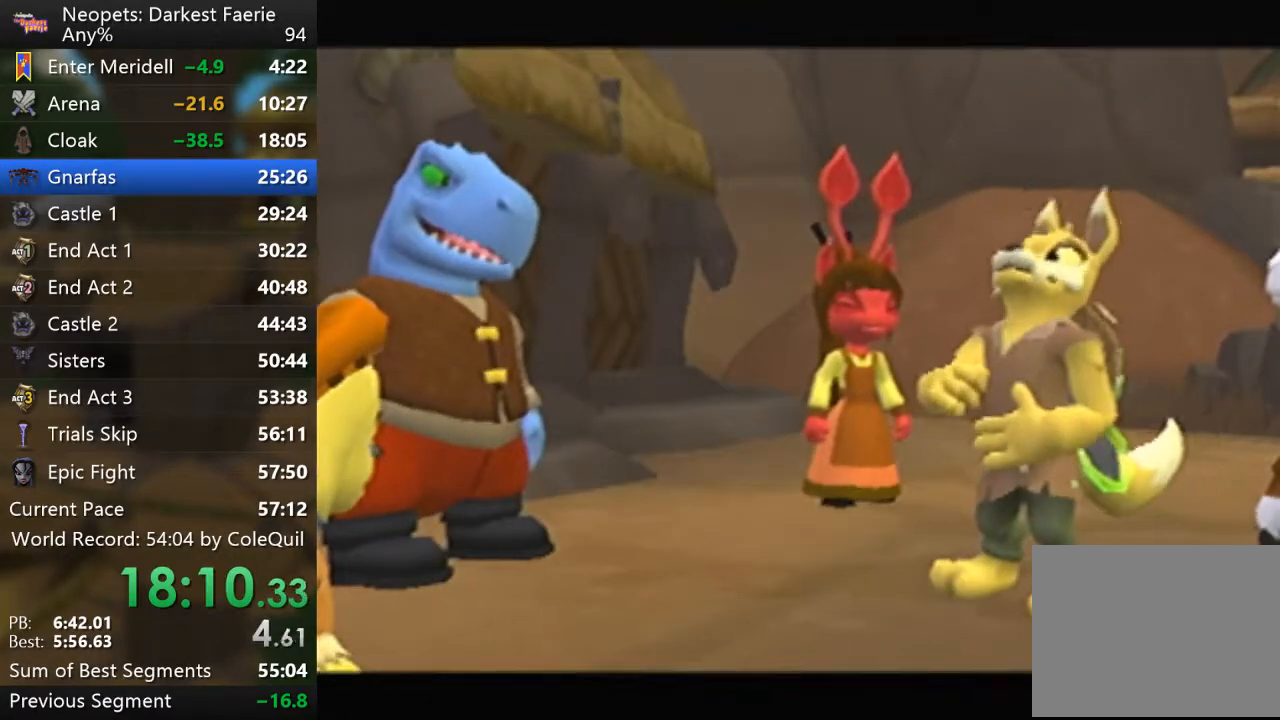
{"buttons": [], "left_stick": "center", "right_stick": "center", "events": []}
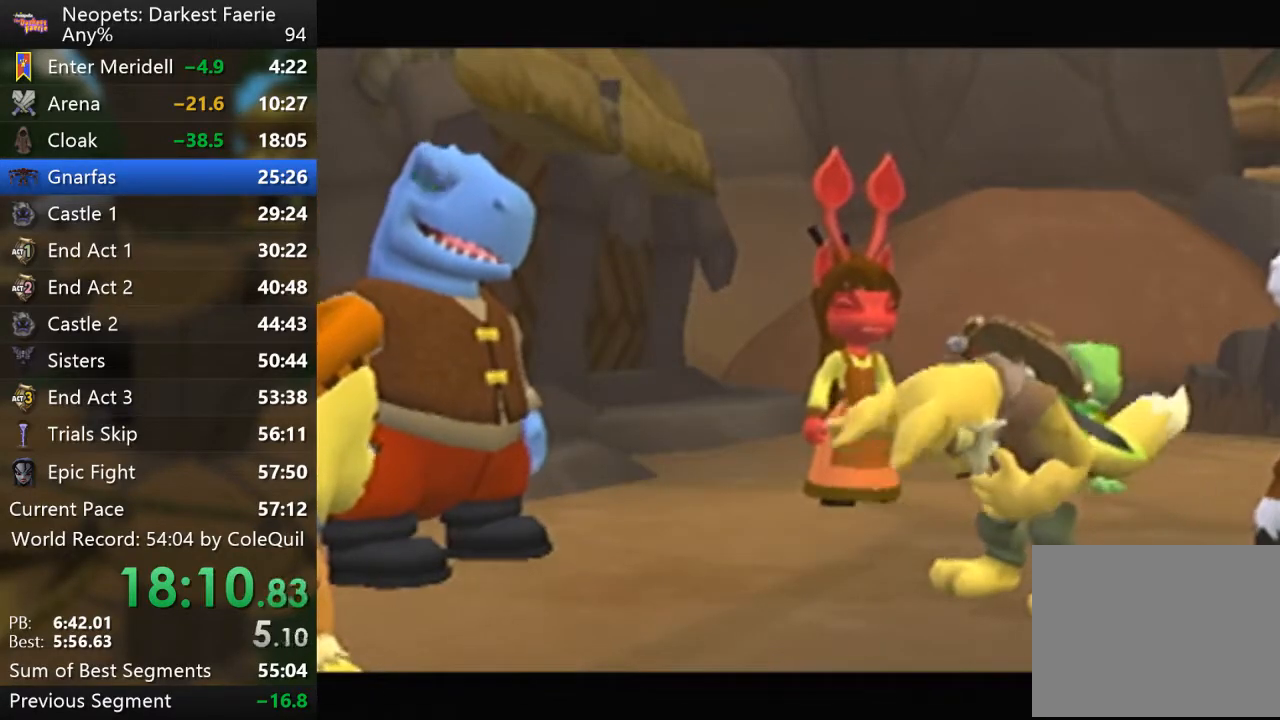
{"buttons": [], "left_stick": "center", "right_stick": "center", "events": []}
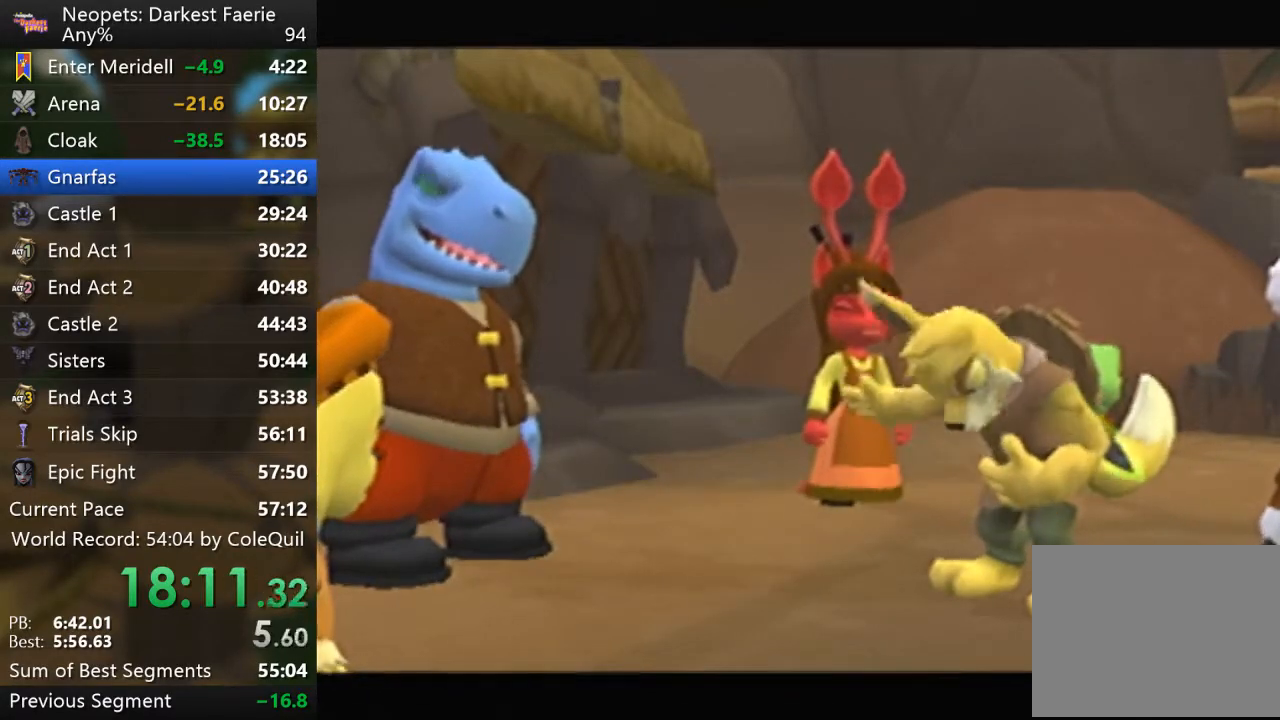
{"buttons": [], "left_stick": "center", "right_stick": "center", "events": []}
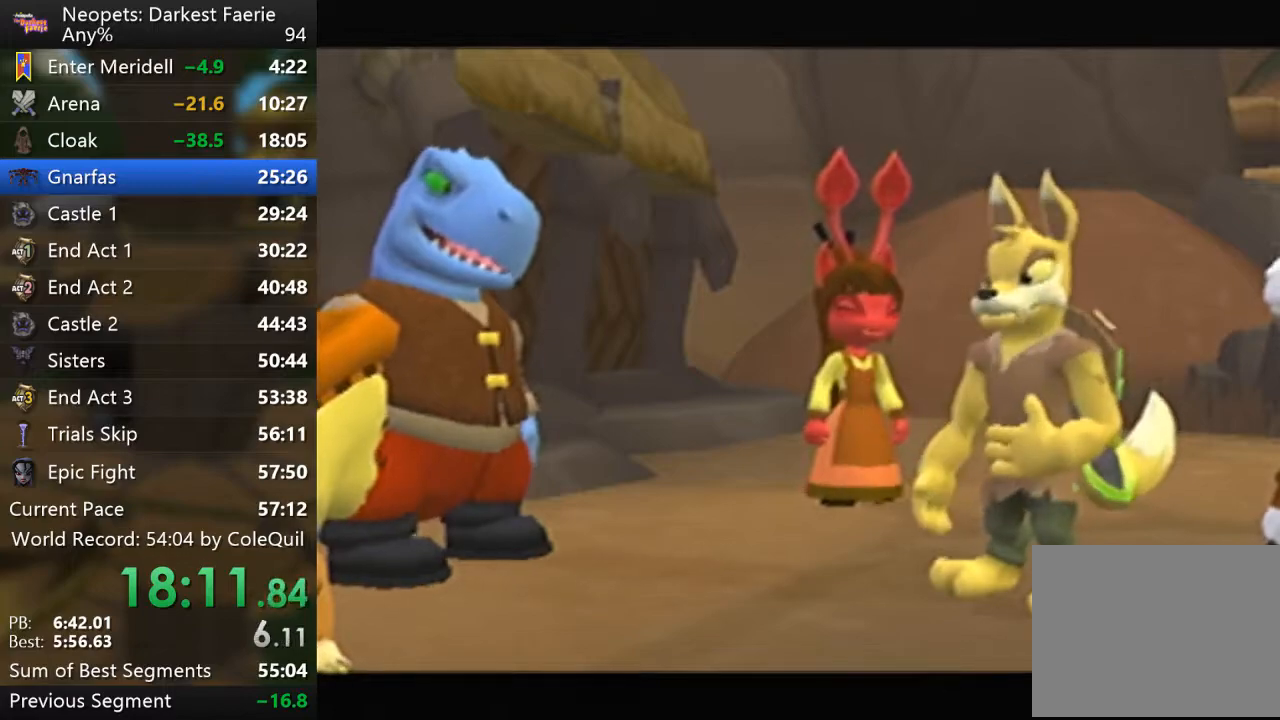
{"buttons": [], "left_stick": "center", "right_stick": "center", "events": []}
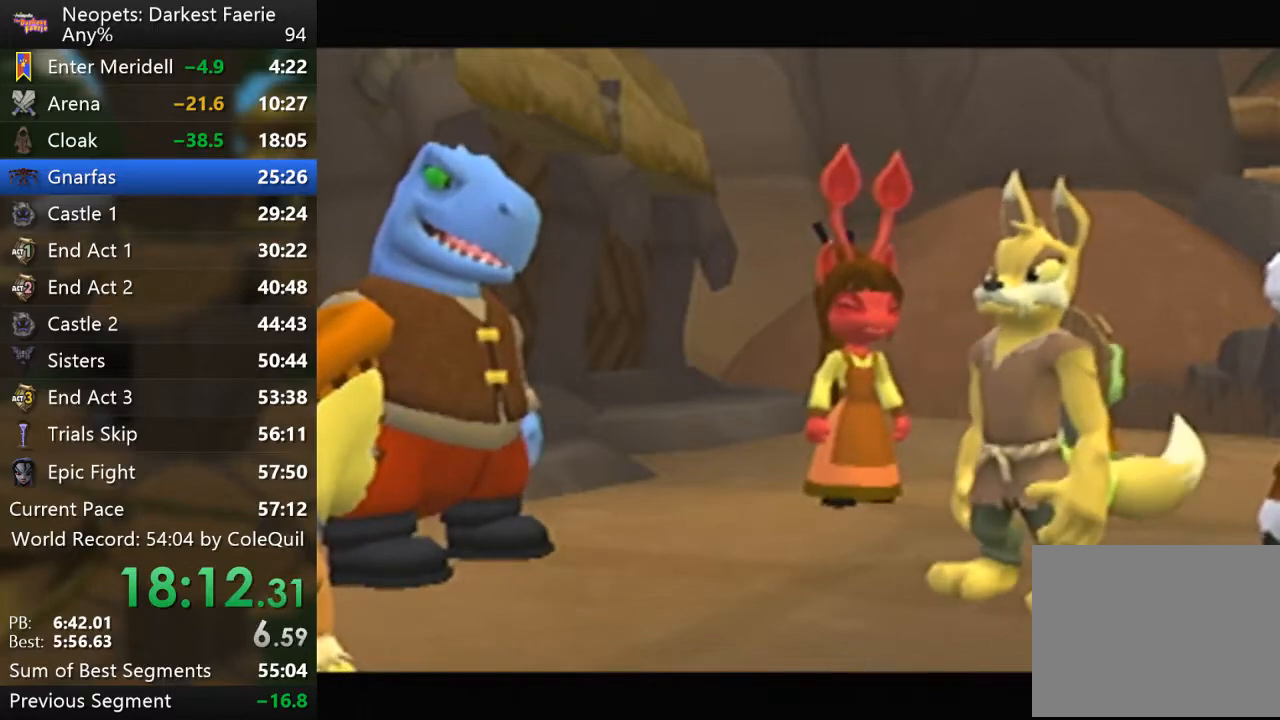
{"buttons": [], "left_stick": "center", "right_stick": "center", "events": [[417, "SQUARE", "down"], [468, "SQUARE", "up"]]}
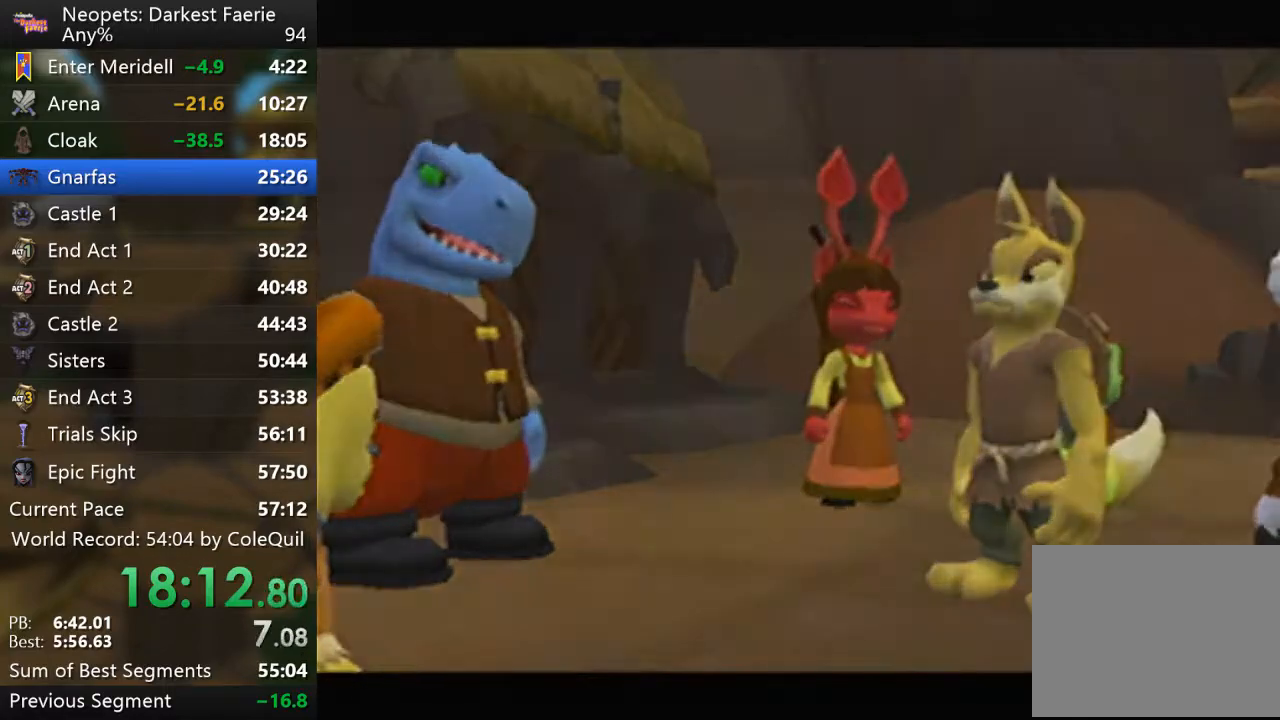
{"buttons": [], "left_stick": "center", "right_stick": "center", "events": [[17, "SQUARE", "down"], [83, "SQUARE", "up"], [167, "SQUARE", "down"], [200, "SQUARE", "up"]]}
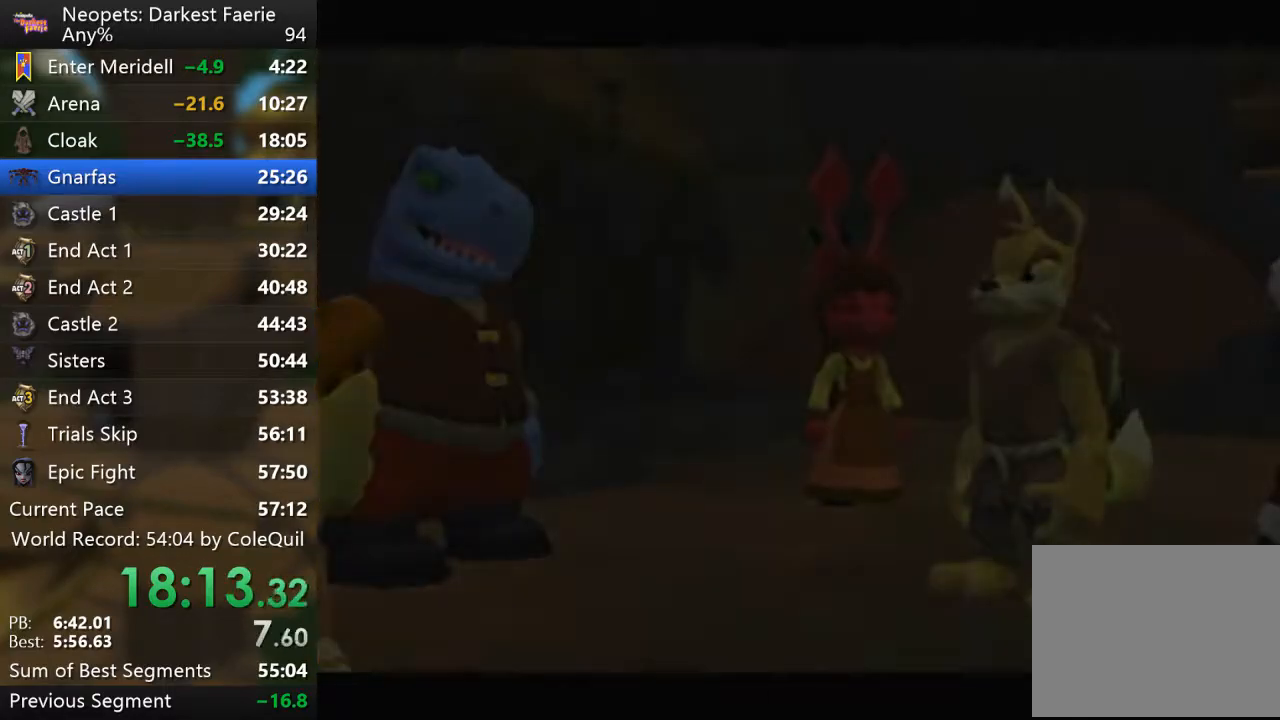
{"buttons": [], "left_stick": "center", "right_stick": "center", "events": []}
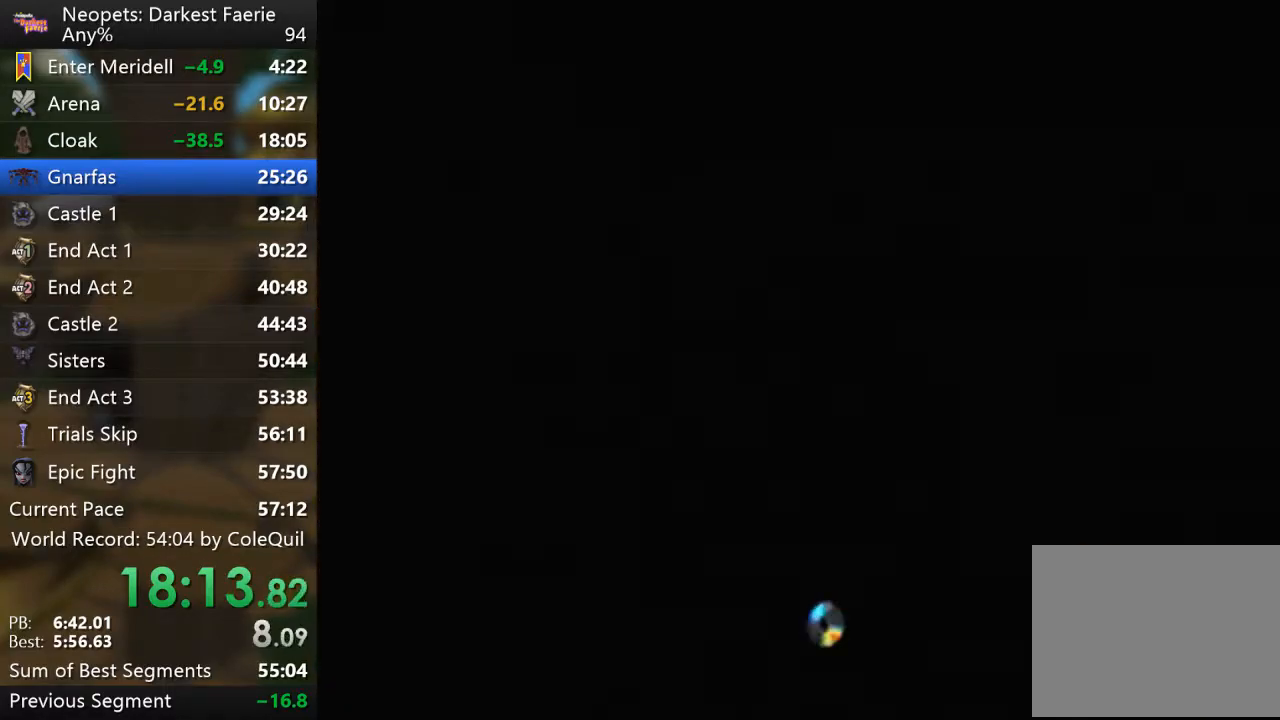
{"buttons": ["R1"], "left_stick": "center", "right_stick": "center", "events": [[150, "R1", "down"]]}
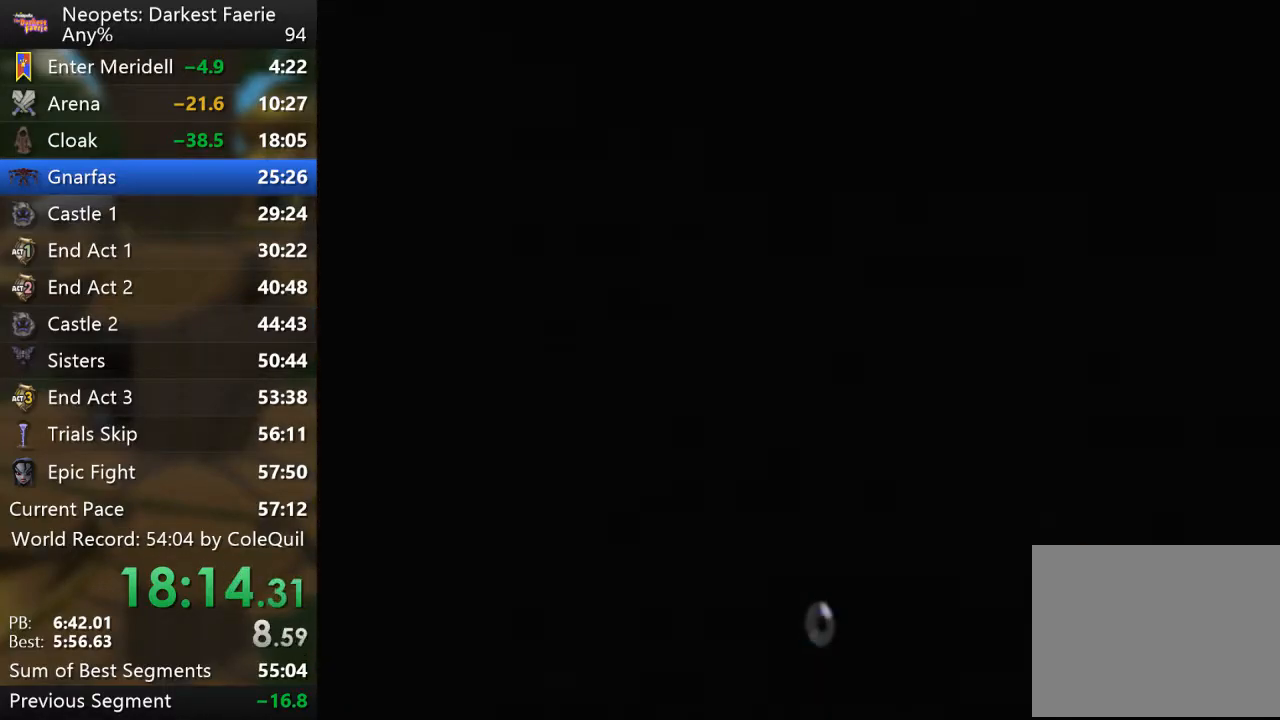
{"buttons": ["R1"], "left_stick": "center", "right_stick": "center", "events": []}
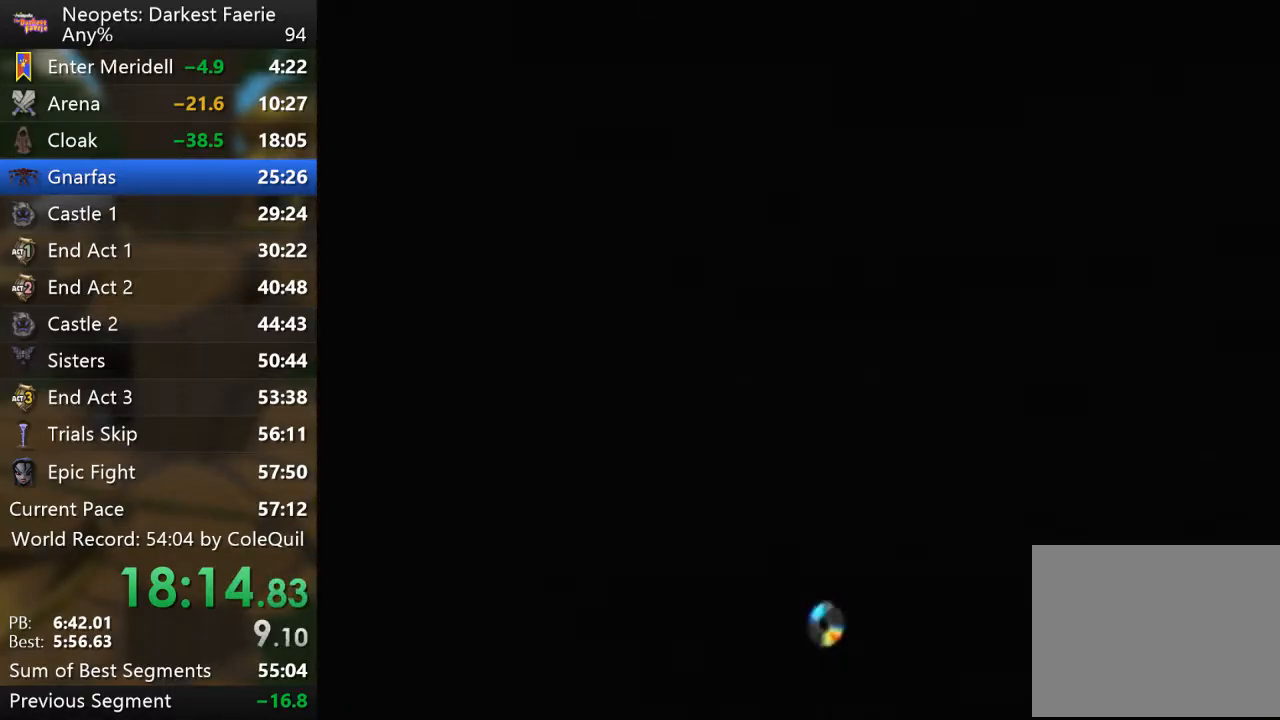
{"buttons": ["R1"], "left_stick": "center", "right_stick": "center", "events": []}
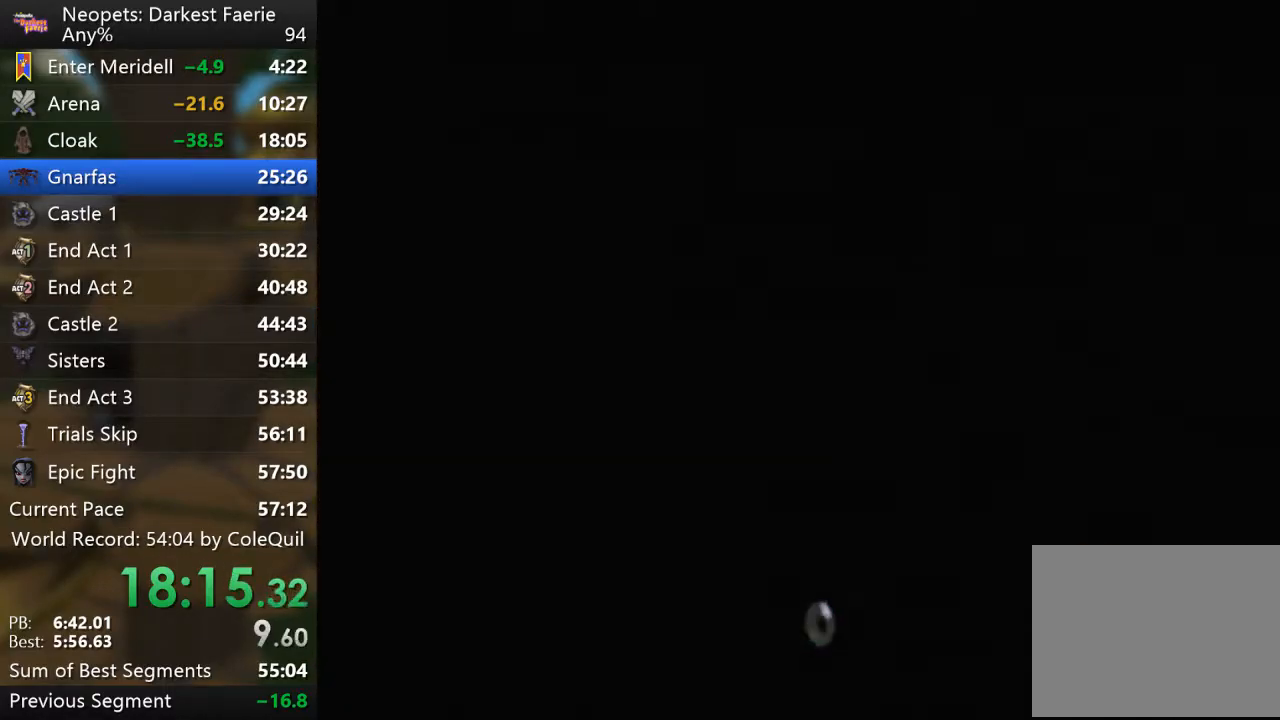
{"buttons": ["R1"], "left_stick": "center", "right_stick": "center", "events": []}
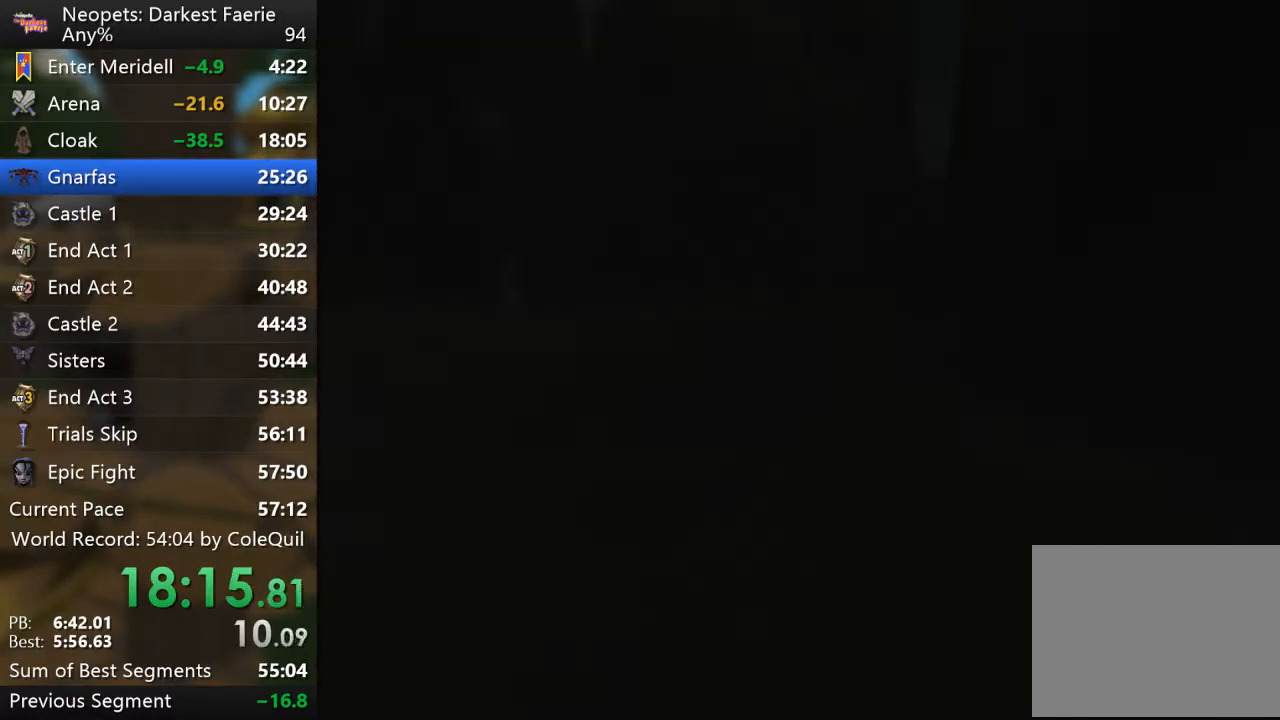
{"buttons": ["R1"], "left_stick": "center", "right_stick": "center", "events": []}
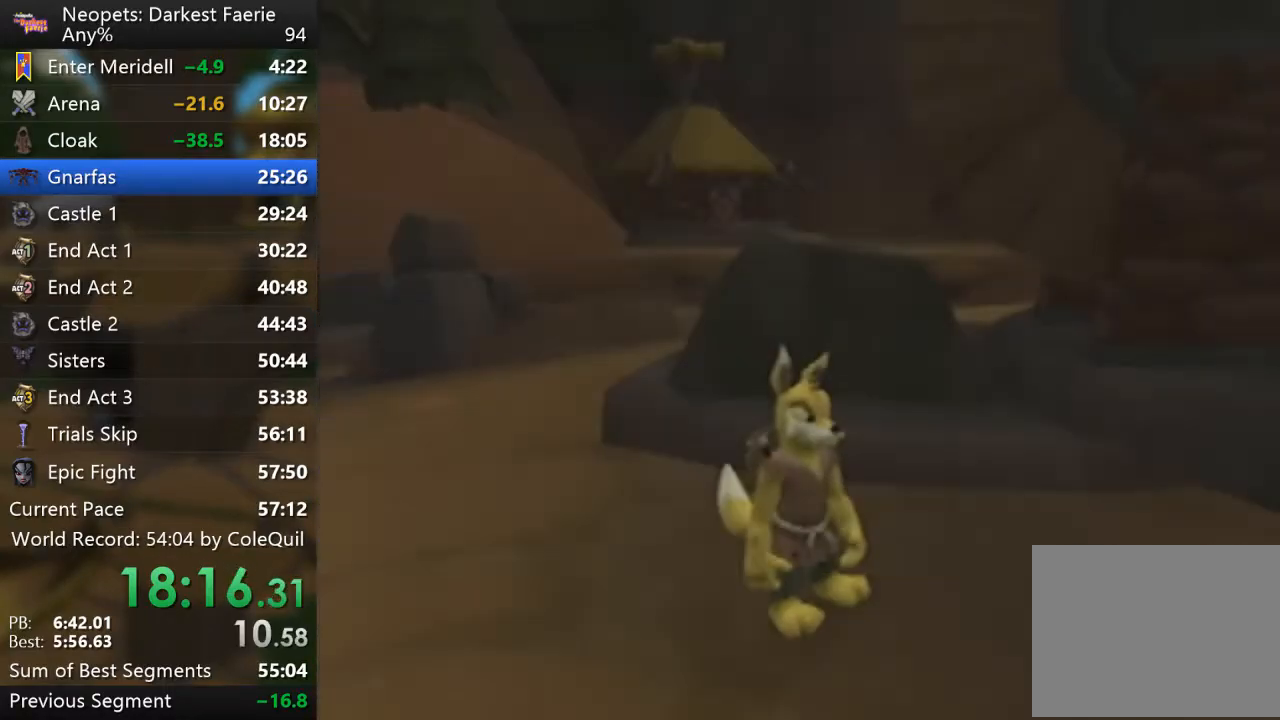
{"buttons": ["R1"], "left_stick": "up-right", "right_stick": "up-left", "events": [[201, "right_stick", "up-left"], [217, "left_stick", "right"], [468, "left_stick", "up-right"]]}
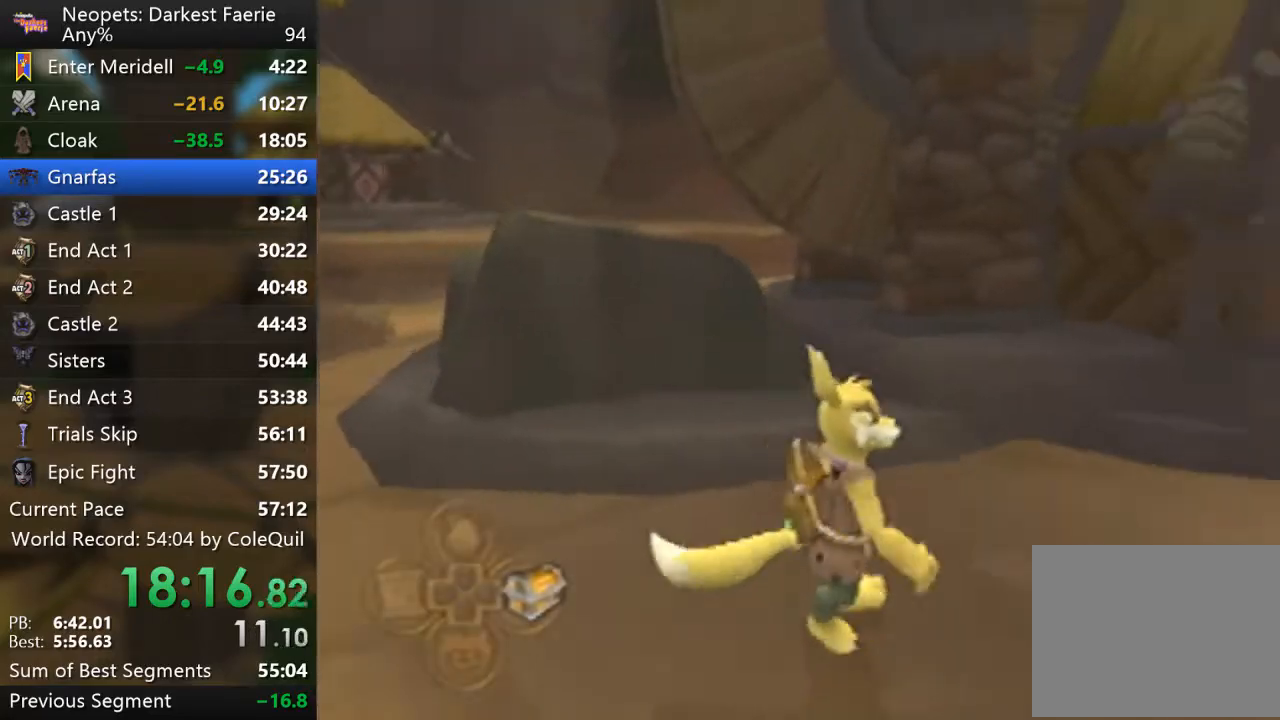
{"buttons": ["R1"], "left_stick": "up", "right_stick": "center", "events": [[284, "left_stick", "up"], [400, "right_stick", "center"]]}
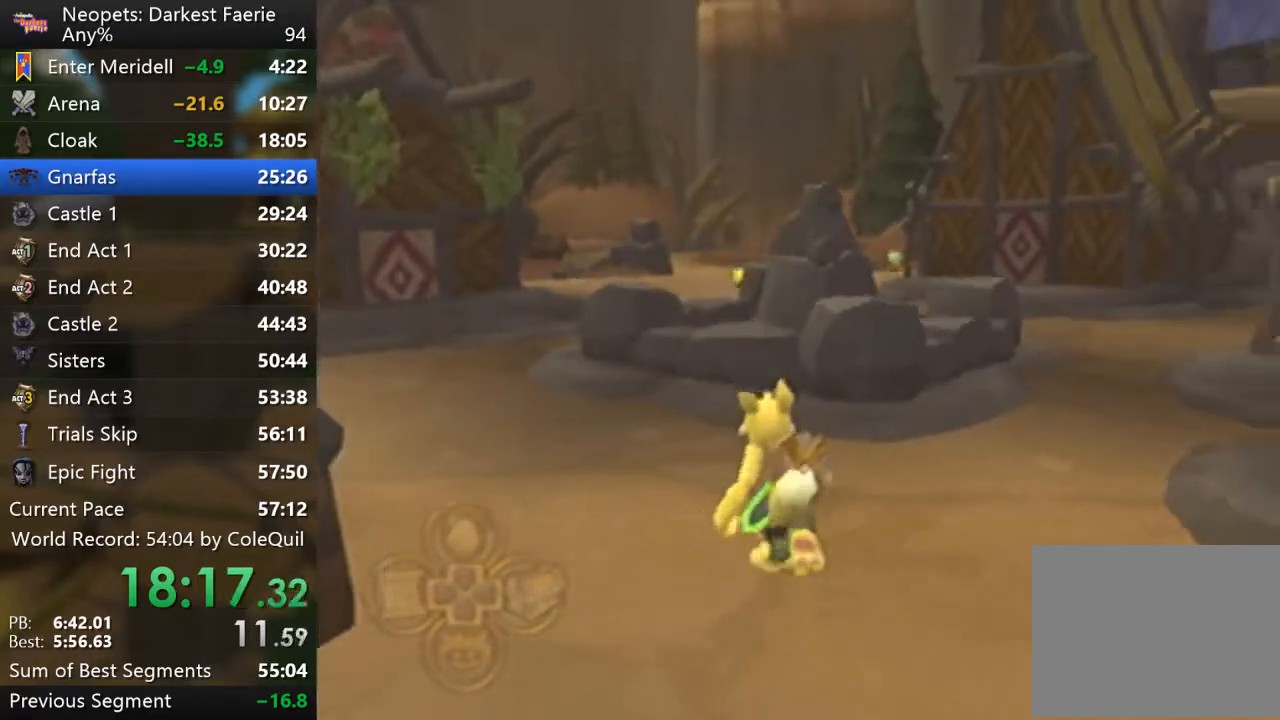
{"buttons": ["R1"], "left_stick": "up-right", "right_stick": "center", "events": [[317, "left_stick", "up-right"]]}
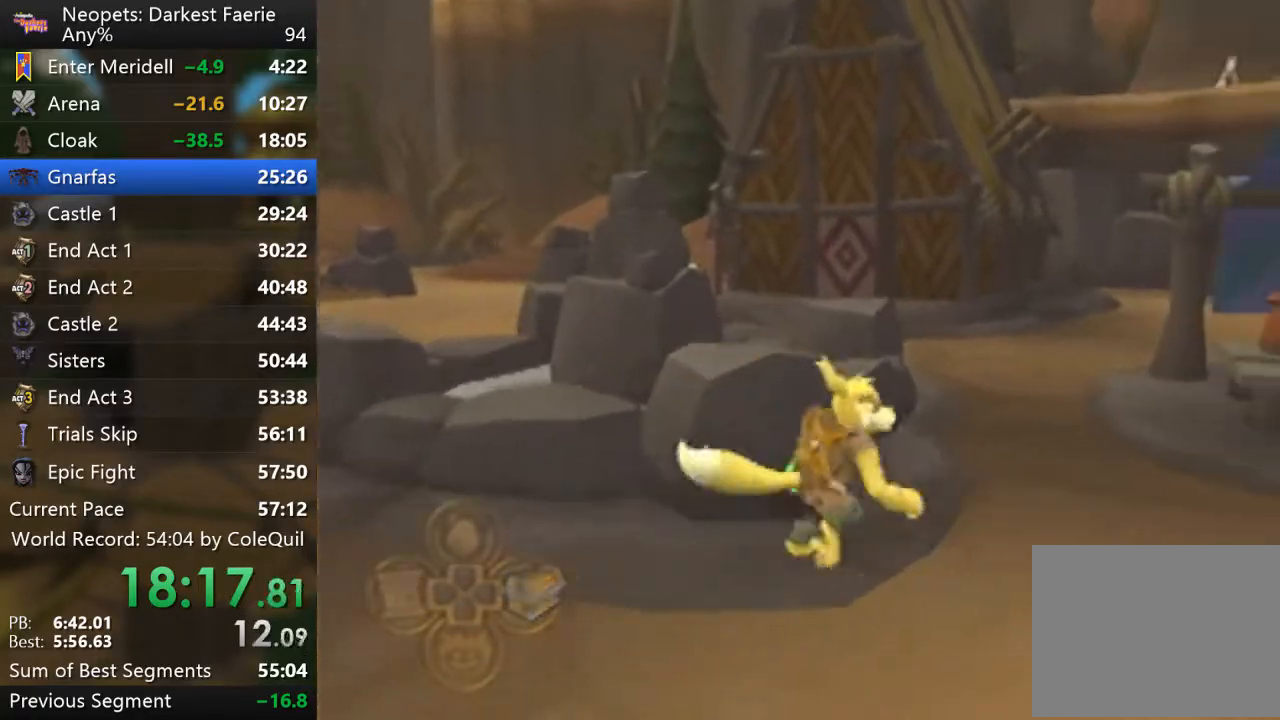
{"buttons": ["R1"], "left_stick": "up-right", "right_stick": "center", "events": []}
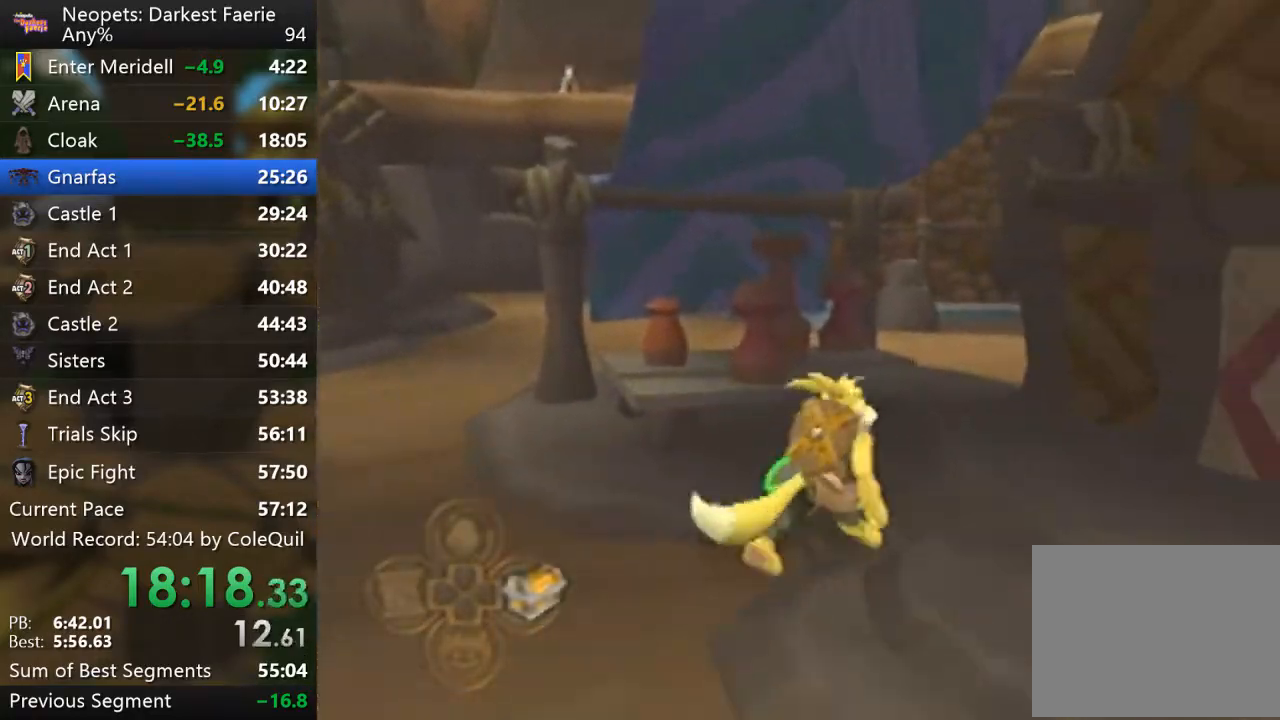
{"buttons": ["R1"], "left_stick": "center", "right_stick": "center", "events": [[351, "SQUARE", "down"], [417, "SQUARE", "up"], [484, "left_stick", "center"]]}
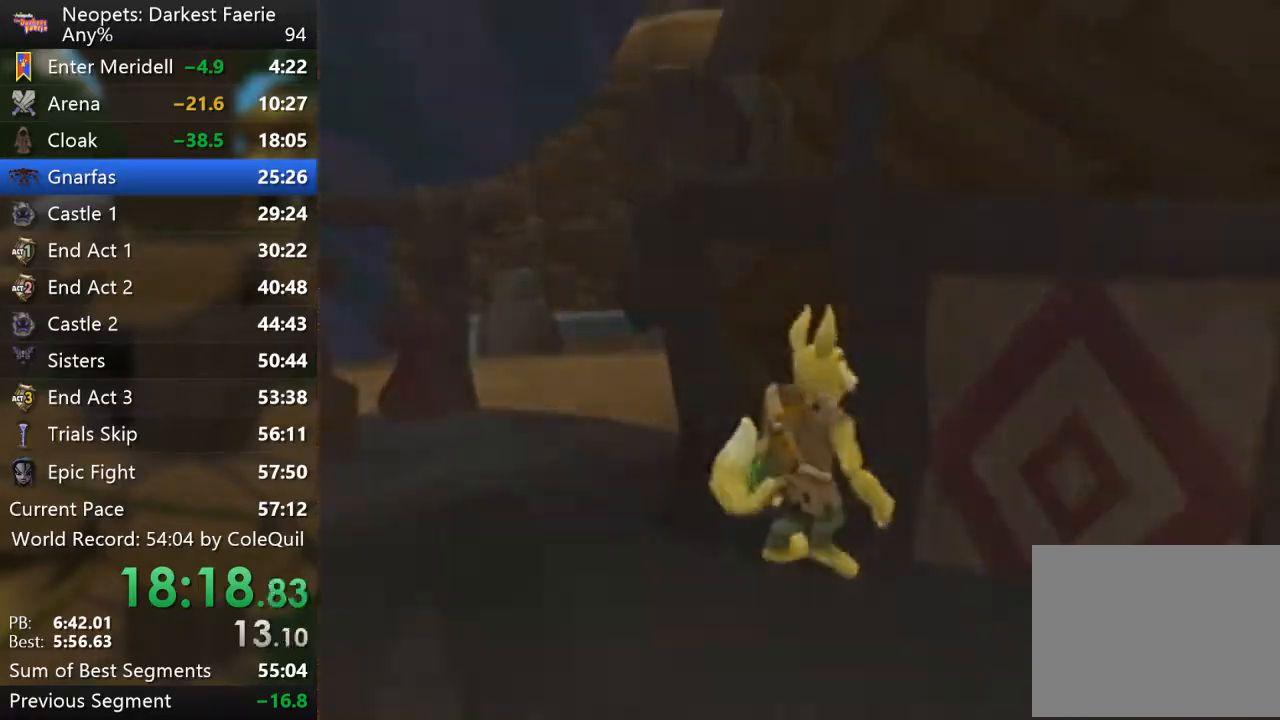
{"buttons": [], "left_stick": "center", "right_stick": "center", "events": [[17, "R1", "up"]]}
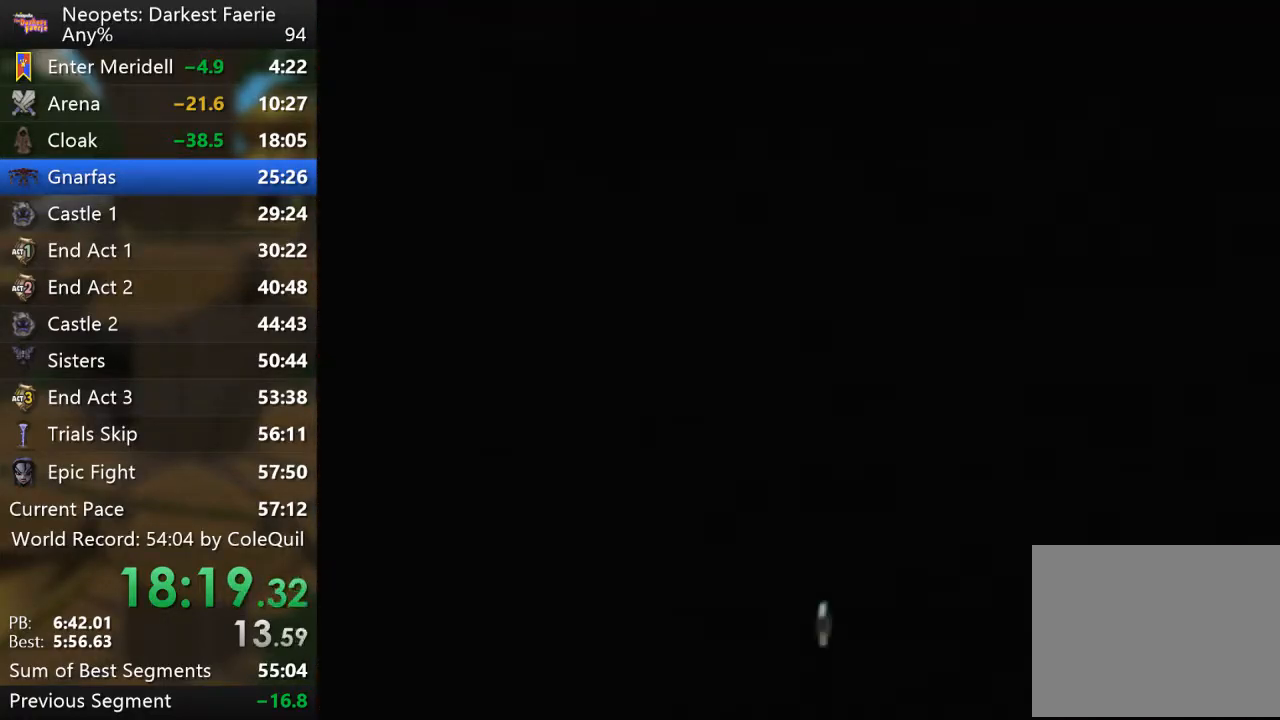
{"buttons": [], "left_stick": "center", "right_stick": "center", "events": []}